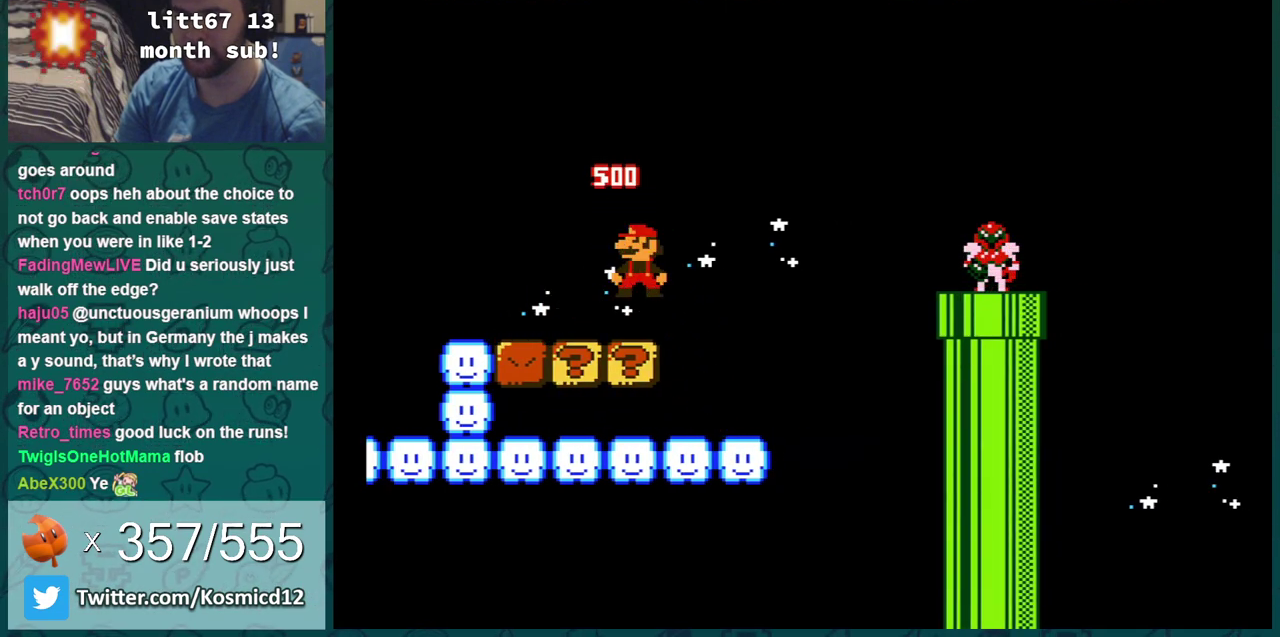
Gameplay with a controller (Nintendo layout); each line is a JSON object with the inputs held at the frame after it (dt_ms = milliseconds from this image to that frame). "events" lists button and stick changes between this image and that frame as [ms after this image, input, new state], when the widget could be followed in between. Not read: L3 R3.
{"dt_ms": 501, "buttons": ["B", "DPAD_LEFT"], "events": []}
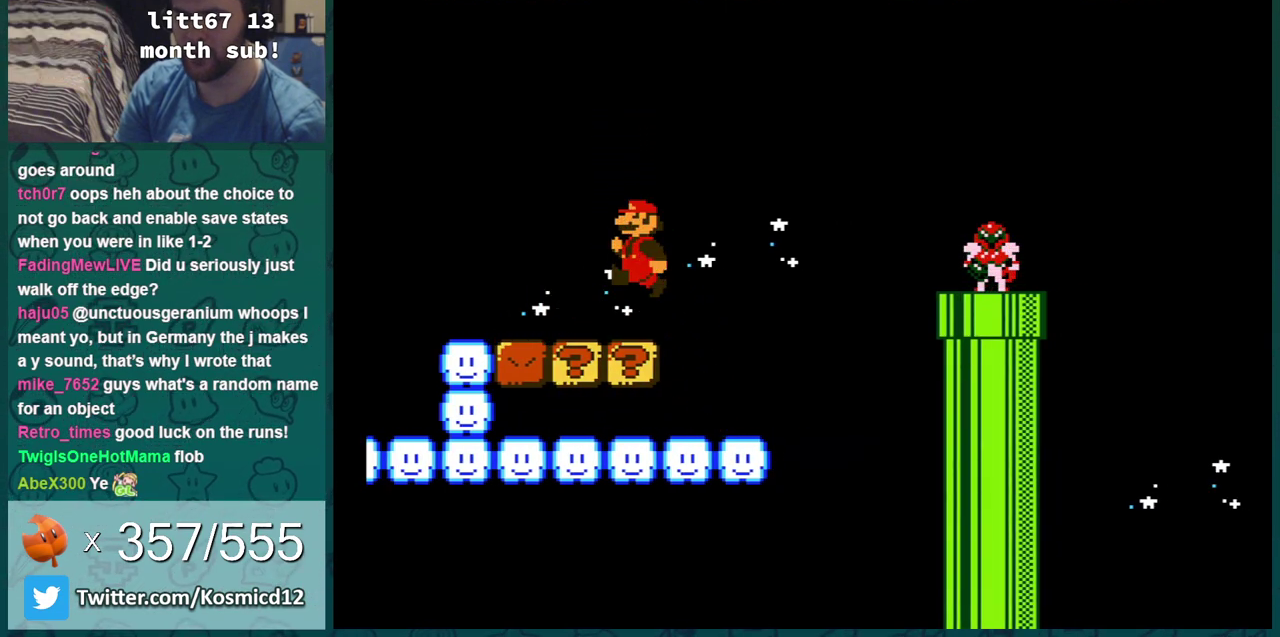
{"dt_ms": 700, "buttons": ["A", "B"], "events": [[667, "A", "down"], [667, "DPAD_LEFT", "up"]]}
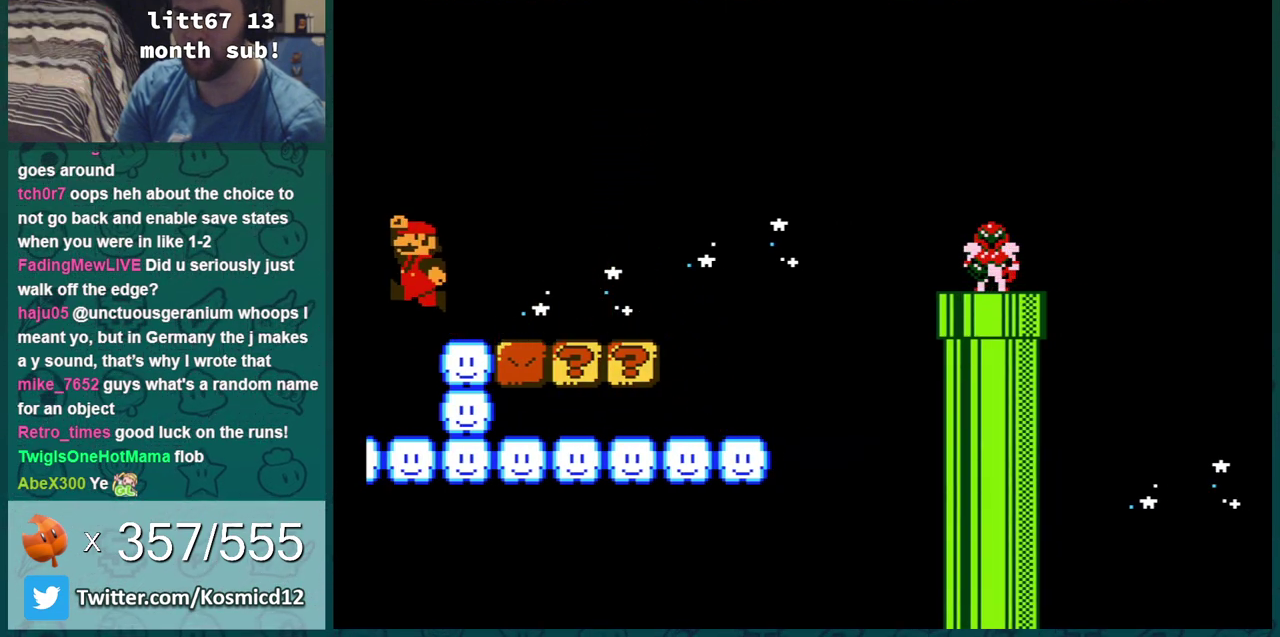
{"dt_ms": 301, "buttons": ["B", "DPAD_RIGHT"], "events": [[134, "DPAD_RIGHT", "down"], [184, "A", "up"]]}
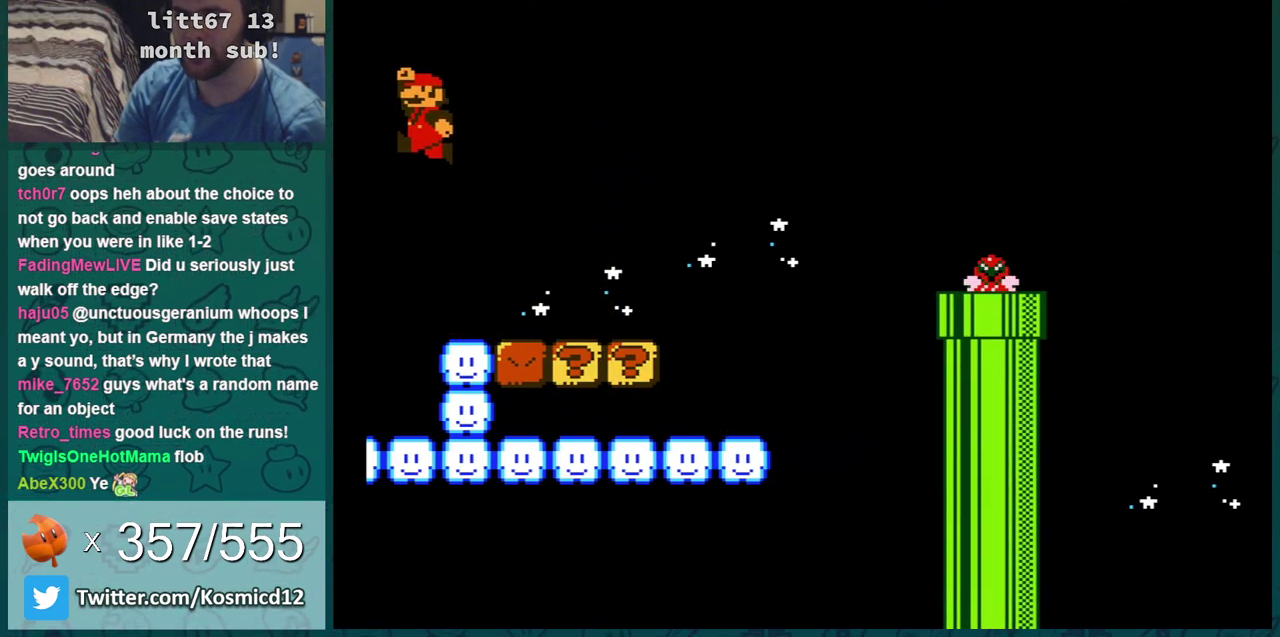
{"dt_ms": 500, "buttons": ["B", "DPAD_RIGHT"], "events": []}
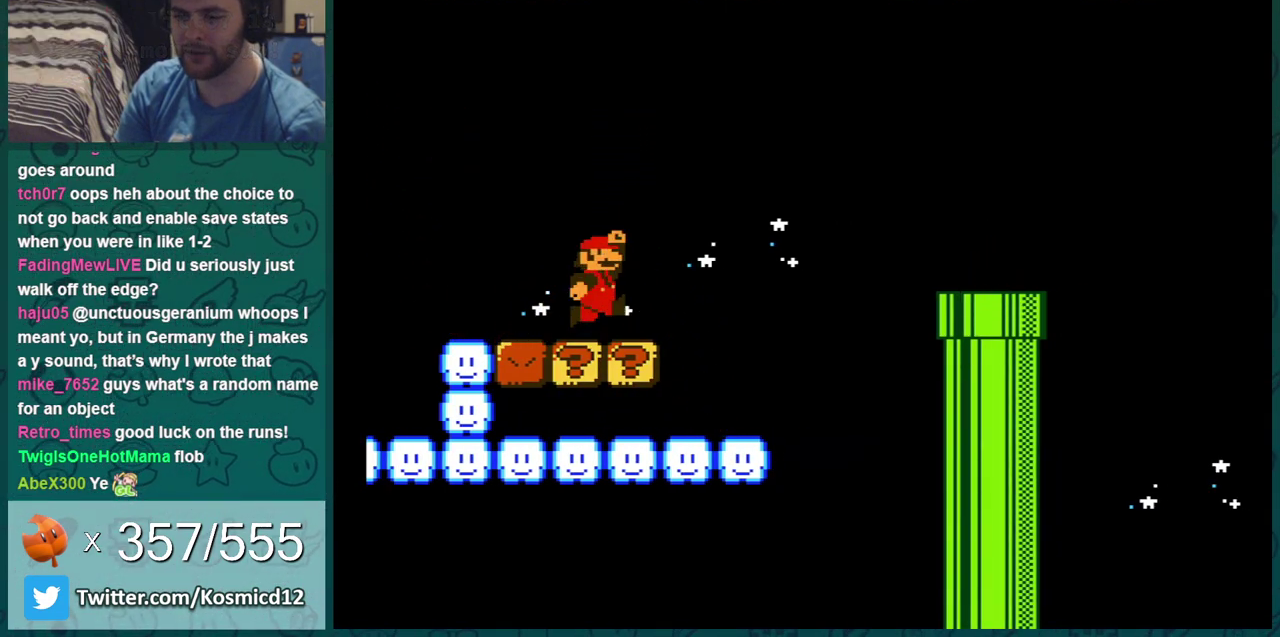
{"dt_ms": 501, "buttons": ["B", "DPAD_RIGHT"], "events": [[17, "A", "down"], [384, "A", "up"]]}
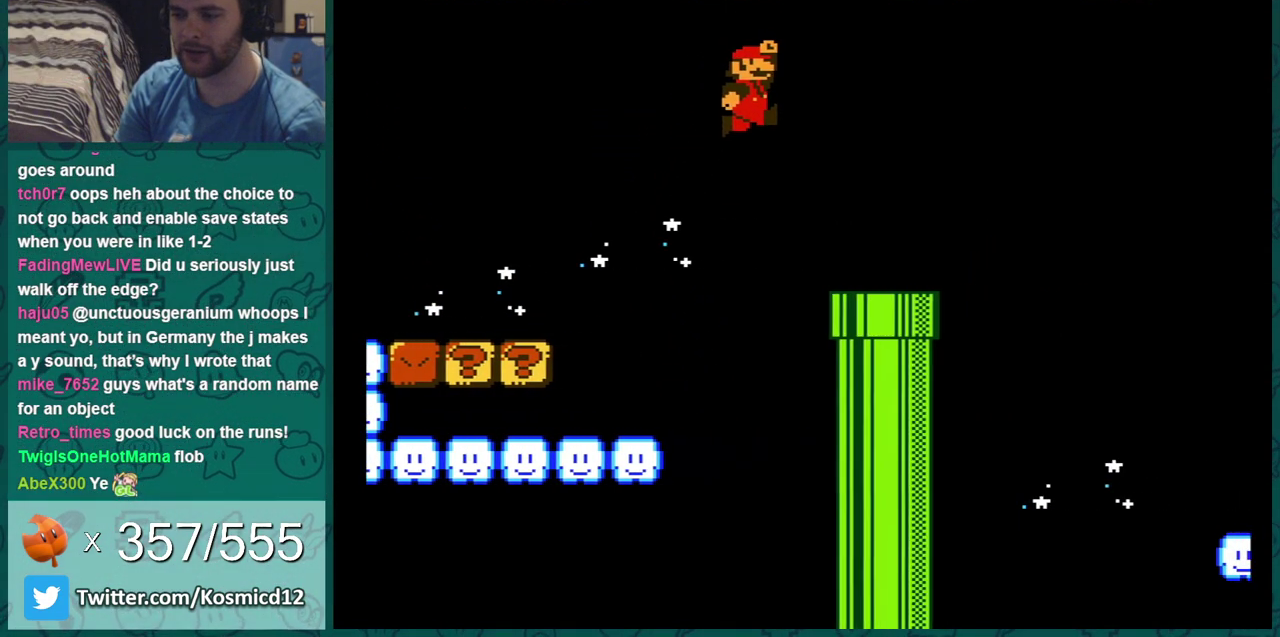
{"dt_ms": 400, "buttons": ["B"], "events": [[317, "A", "down"], [350, "DPAD_RIGHT", "up"], [383, "A", "up"]]}
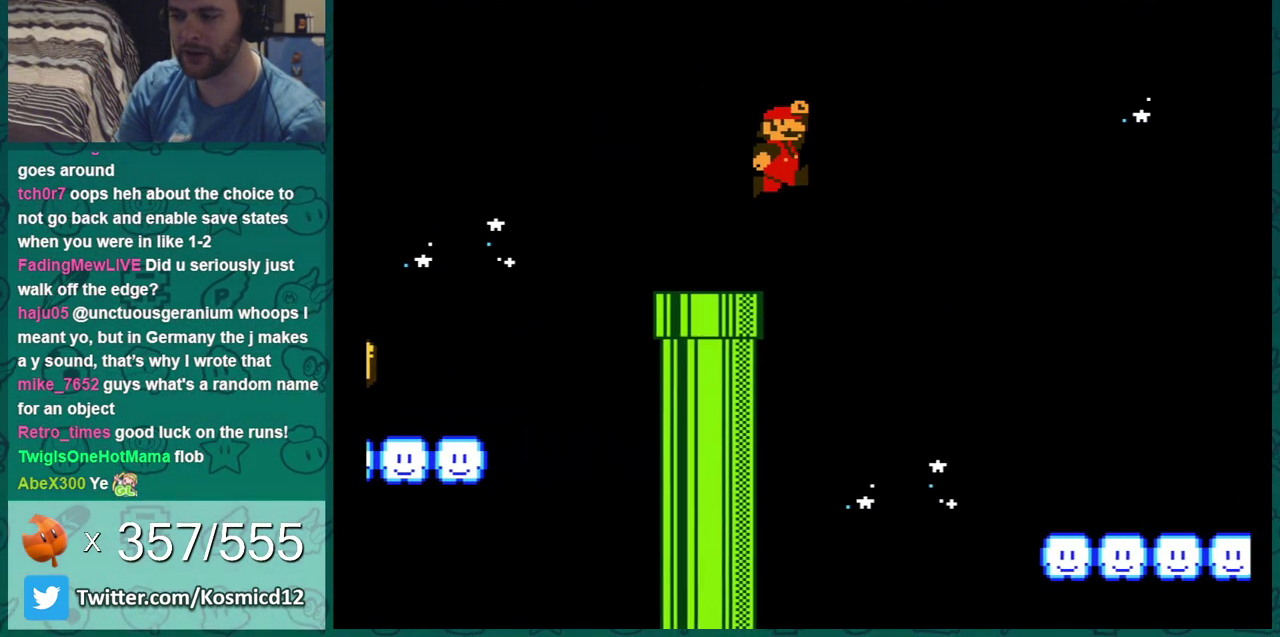
{"dt_ms": 500, "buttons": ["B", "DPAD_RIGHT"], "events": [[167, "DPAD_LEFT", "down"], [300, "DPAD_LEFT", "up"], [450, "DPAD_RIGHT", "down"]]}
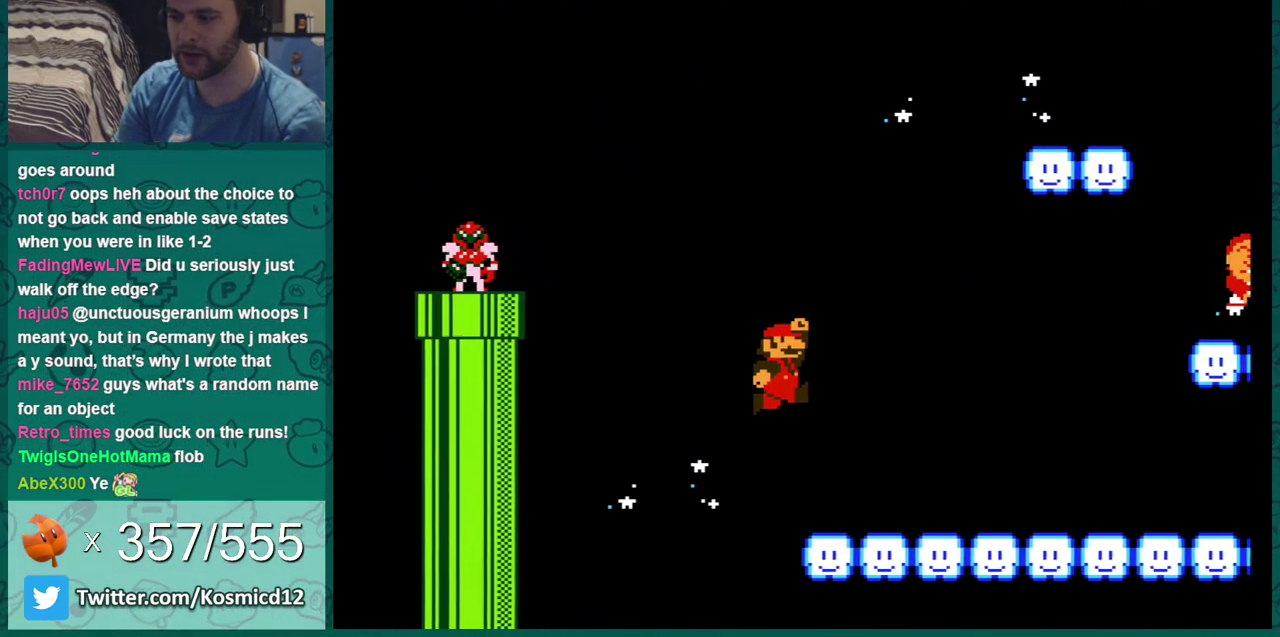
{"dt_ms": 785, "buttons": ["B"], "events": [[418, "DPAD_RIGHT", "up"], [551, "DPAD_LEFT", "down"], [768, "DPAD_LEFT", "up"]]}
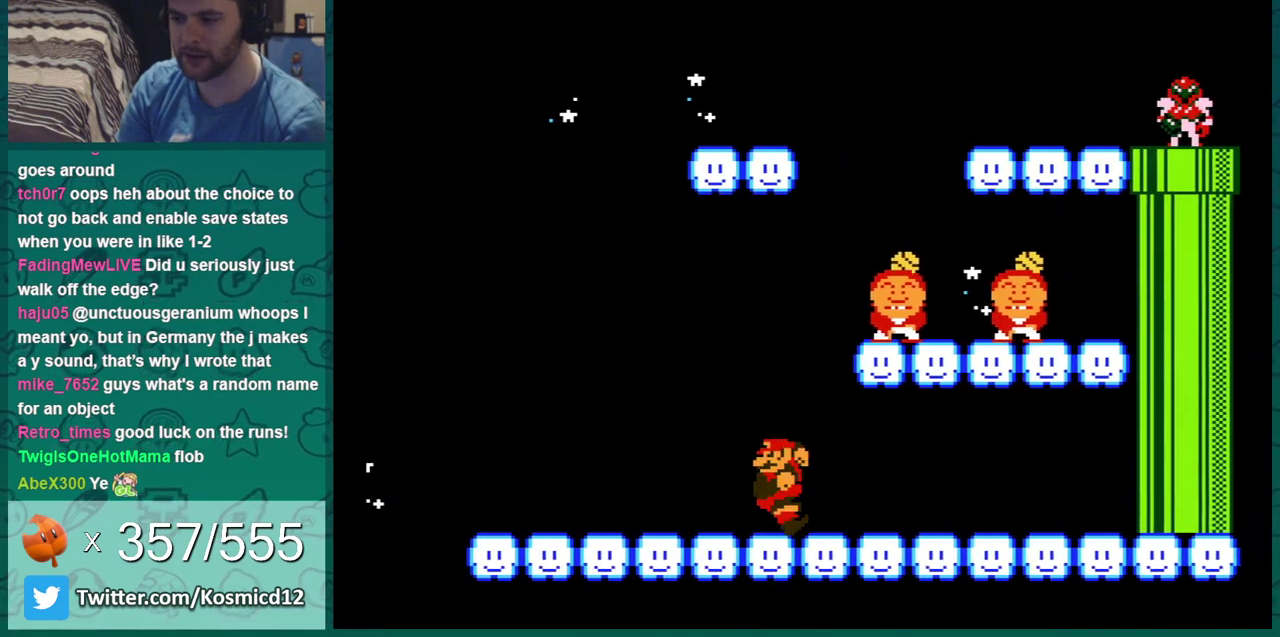
{"dt_ms": 300, "buttons": ["B", "DPAD_RIGHT"], "events": [[133, "DPAD_RIGHT", "down"]]}
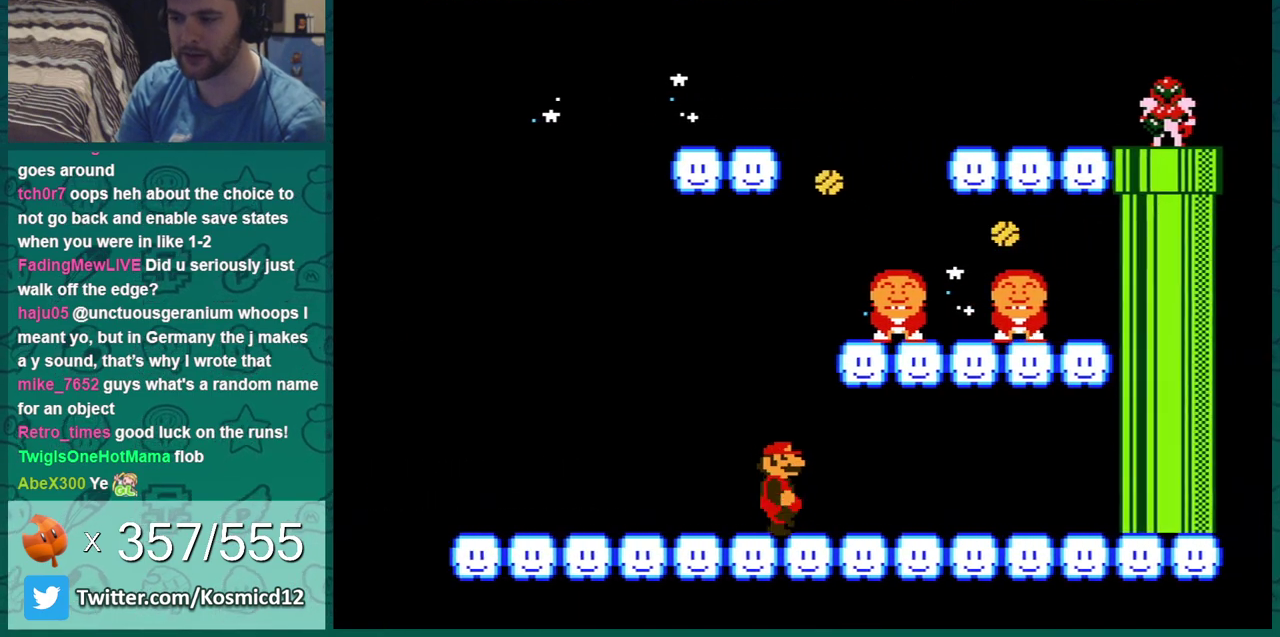
{"dt_ms": 500, "buttons": ["B"], "events": [[117, "DPAD_RIGHT", "up"]]}
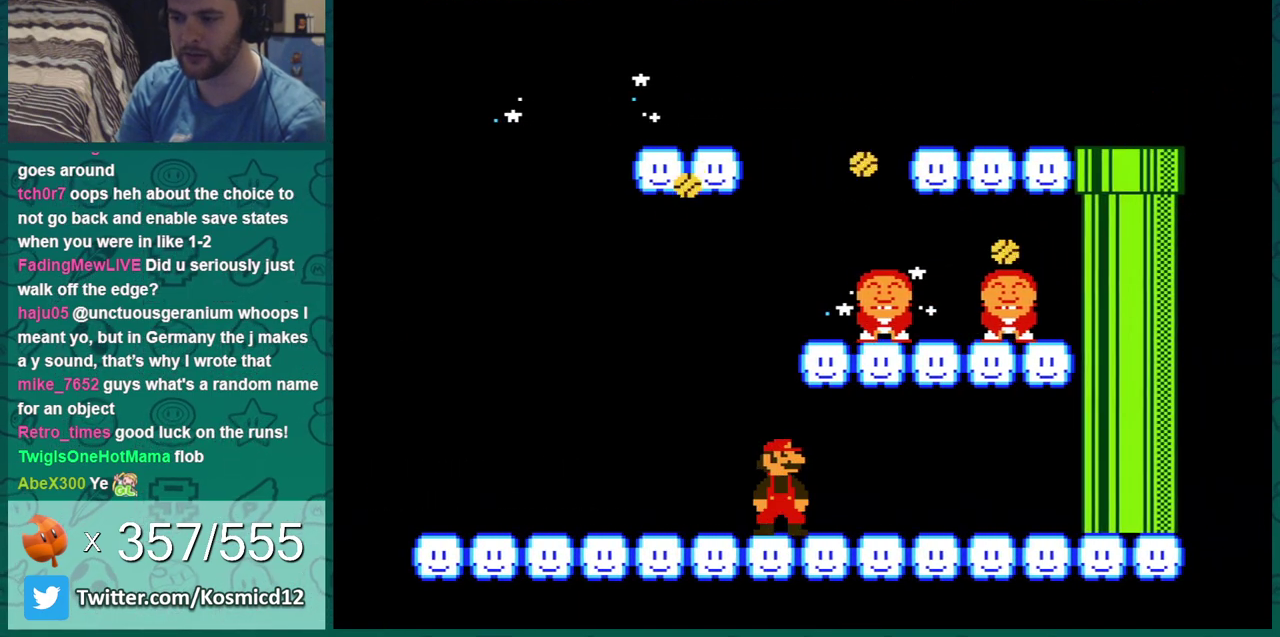
{"dt_ms": 501, "buttons": ["B", "DPAD_RIGHT"], "events": [[484, "DPAD_RIGHT", "down"]]}
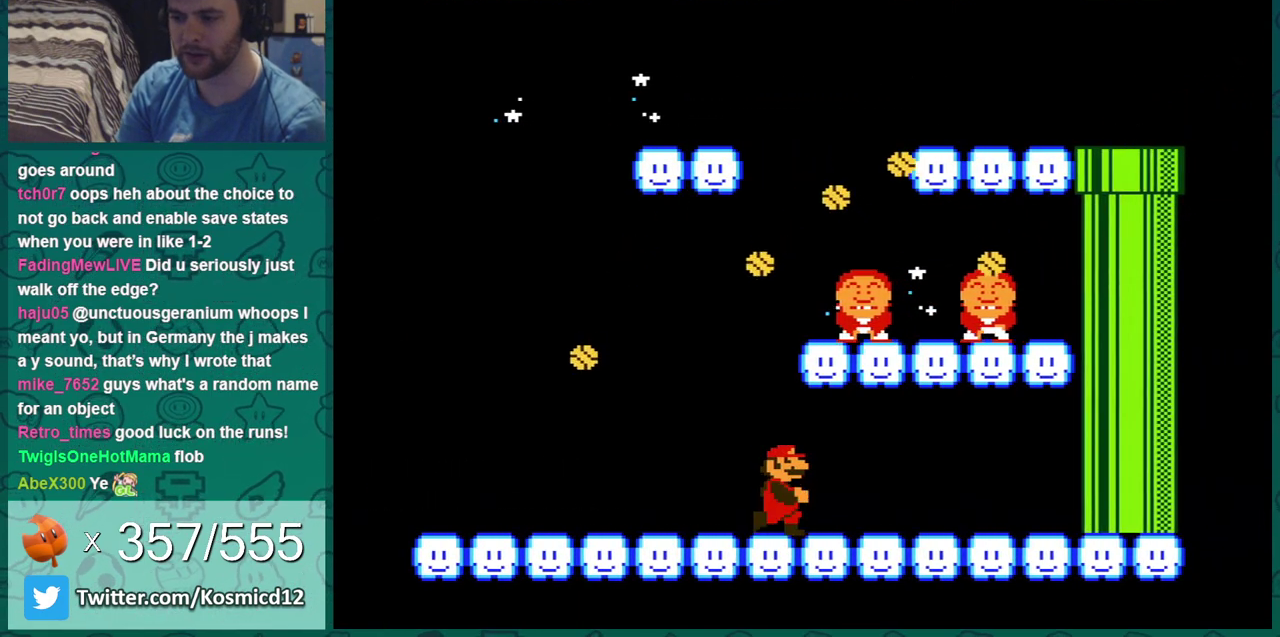
{"dt_ms": 701, "buttons": ["B"], "events": [[117, "DPAD_RIGHT", "up"], [484, "DPAD_RIGHT", "down"], [617, "DPAD_RIGHT", "up"]]}
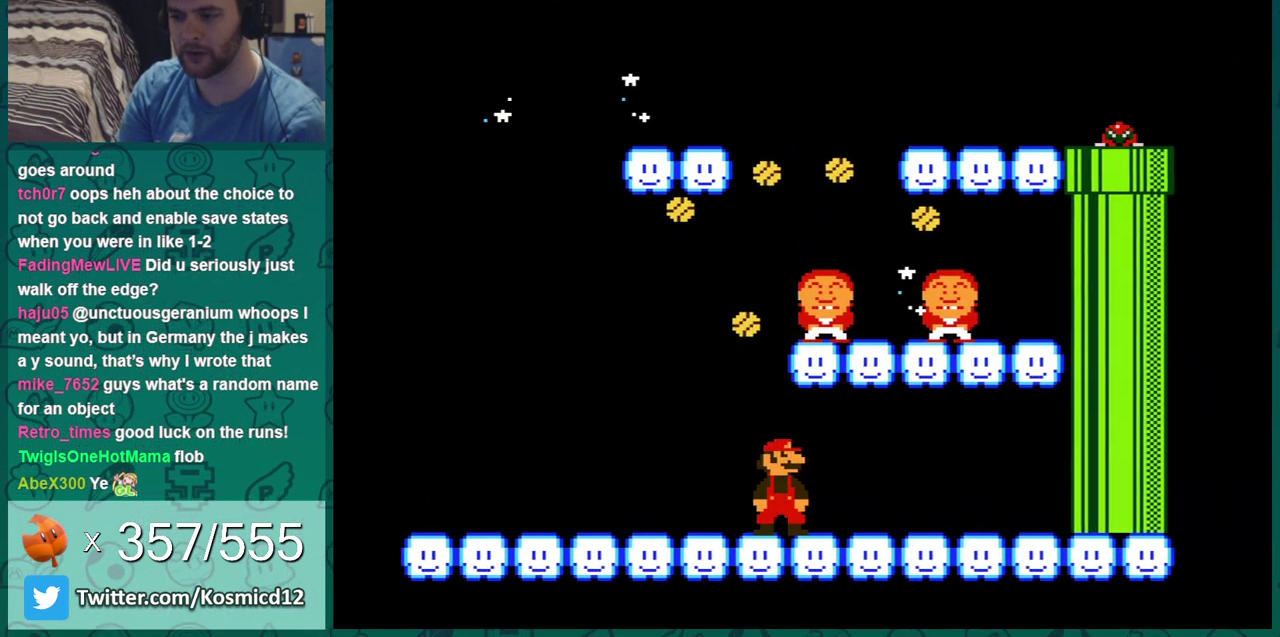
{"dt_ms": 300, "buttons": ["B"], "events": [[100, "DPAD_LEFT", "down"], [200, "DPAD_LEFT", "up"]]}
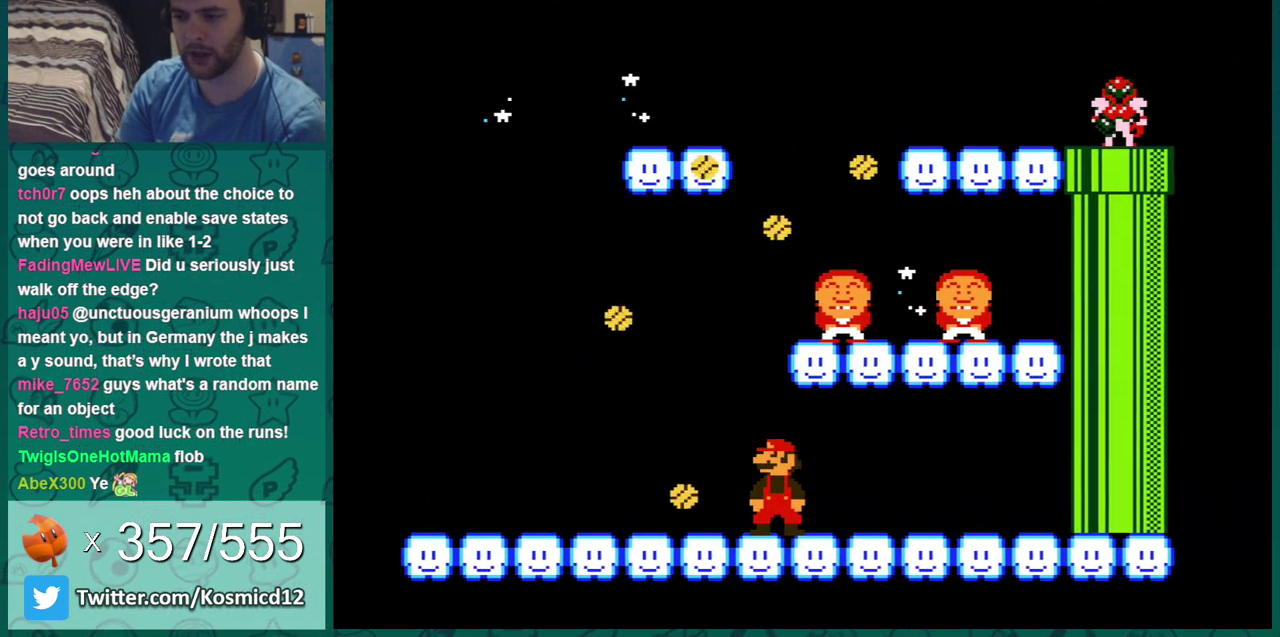
{"dt_ms": 400, "buttons": ["B", "DPAD_LEFT"], "events": [[350, "DPAD_LEFT", "down"]]}
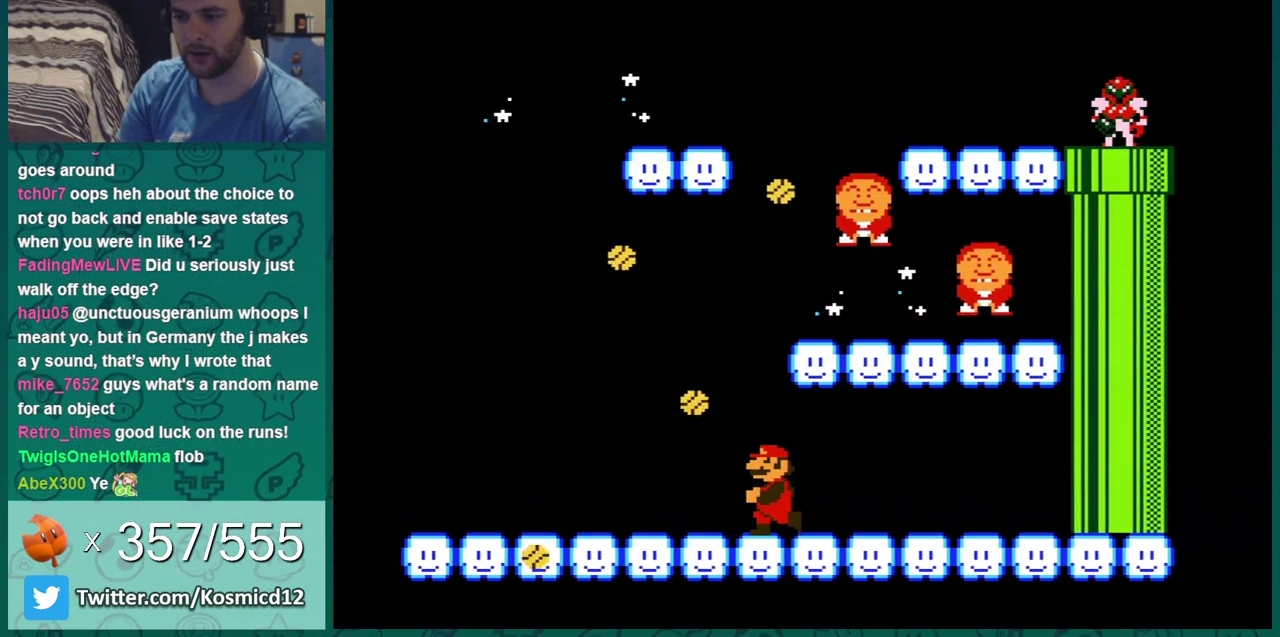
{"dt_ms": 401, "buttons": ["A", "B", "DPAD_DOWN"], "events": [[150, "DPAD_LEFT", "up"], [301, "DPAD_DOWN", "down"], [367, "A", "down"]]}
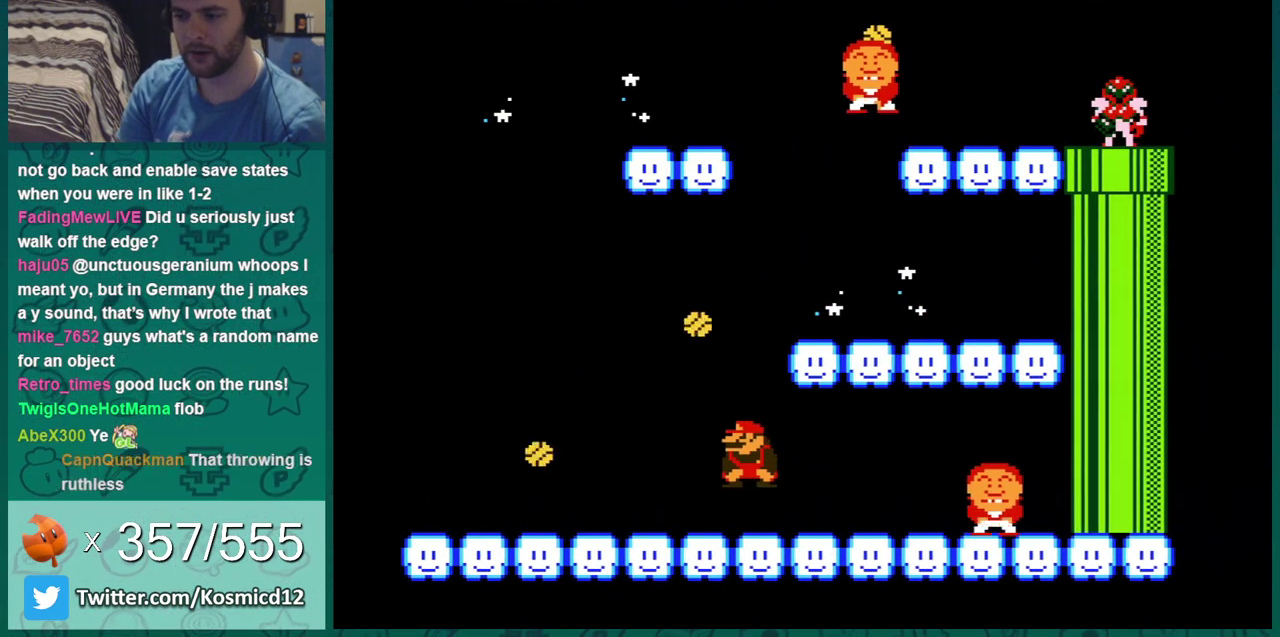
{"dt_ms": 400, "buttons": ["B"], "events": [[150, "DPAD_RIGHT", "down"], [217, "DPAD_DOWN", "up"], [333, "DPAD_RIGHT", "up"], [367, "A", "up"]]}
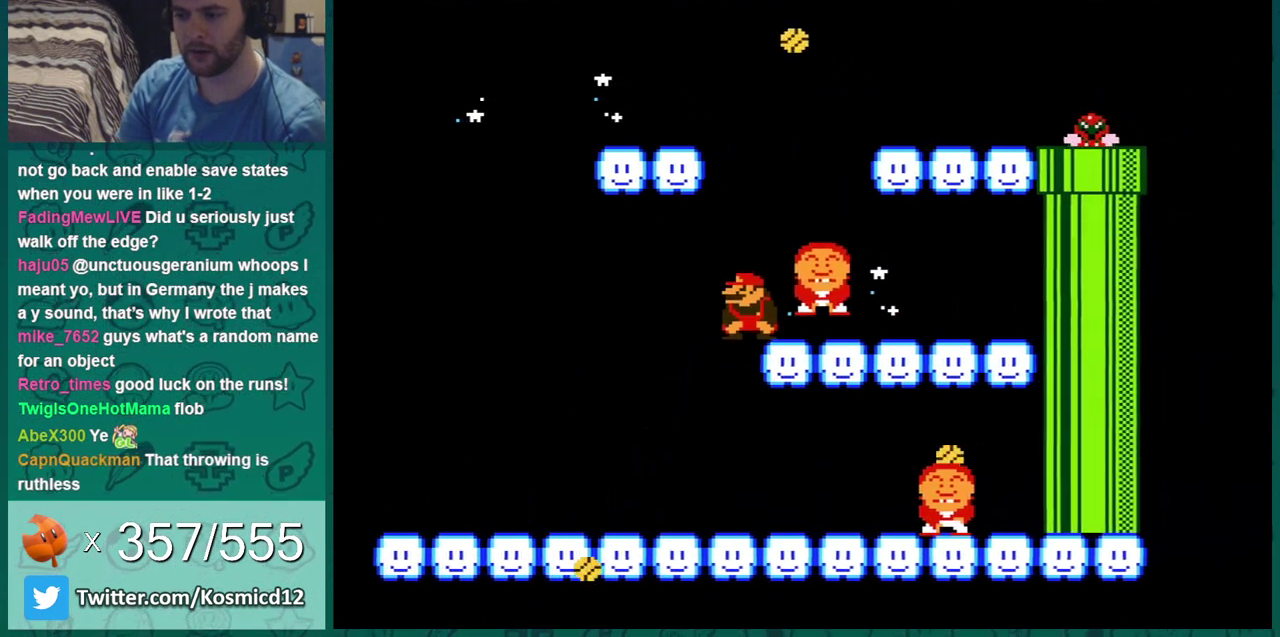
{"dt_ms": 300, "buttons": ["A", "B", "DPAD_DOWN"], "events": [[67, "DPAD_LEFT", "down"], [184, "DPAD_LEFT", "up"], [217, "DPAD_DOWN", "down"], [300, "A", "down"]]}
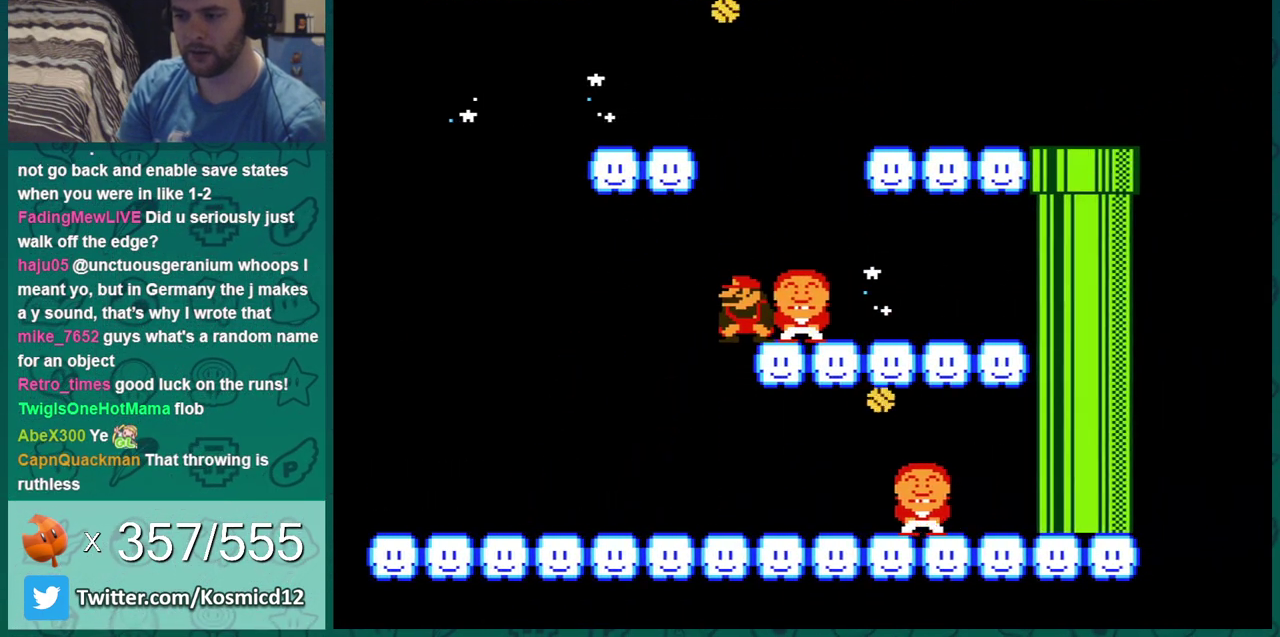
{"dt_ms": 501, "buttons": ["A", "B", "DPAD_RIGHT"], "events": [[134, "DPAD_RIGHT", "down"], [167, "DPAD_DOWN", "up"]]}
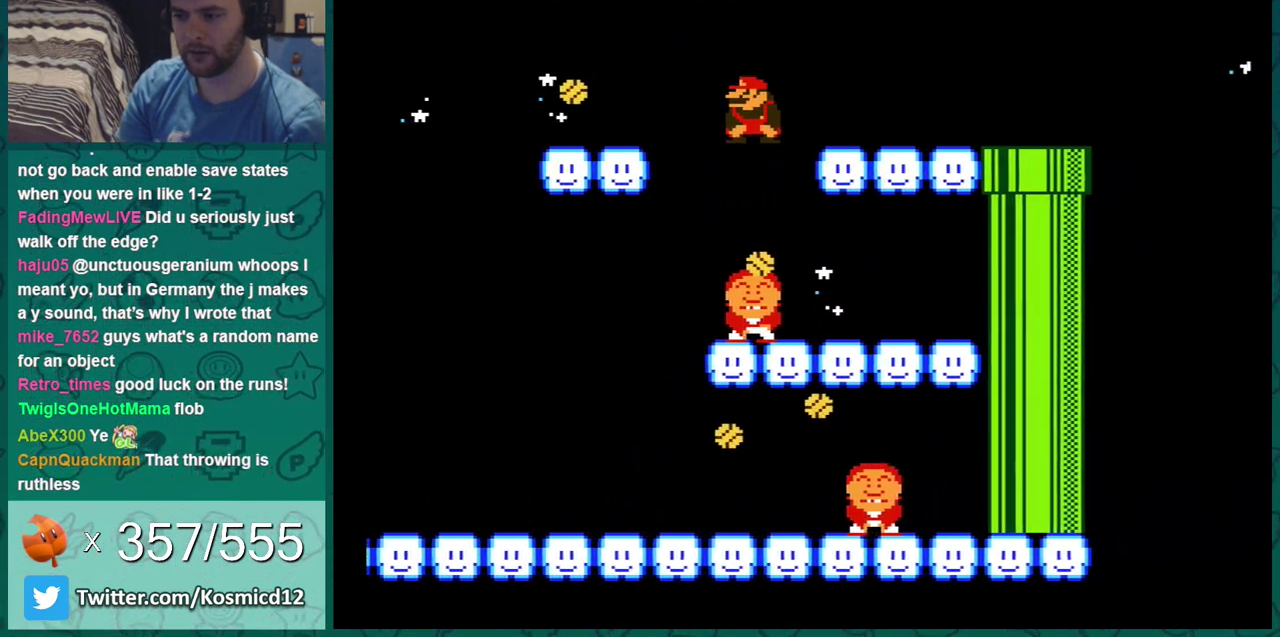
{"dt_ms": 500, "buttons": ["B", "DPAD_LEFT"], "events": [[317, "DPAD_RIGHT", "up"], [350, "A", "up"], [484, "DPAD_LEFT", "down"]]}
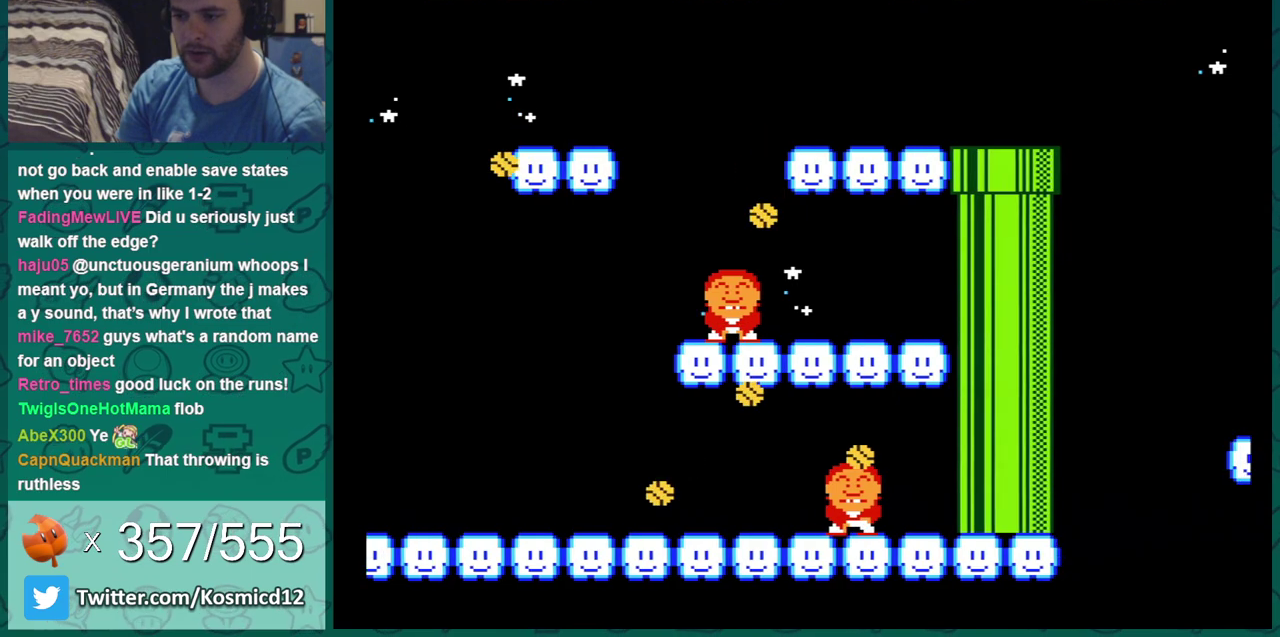
{"dt_ms": 501, "buttons": ["B", "DPAD_LEFT"], "events": [[317, "DPAD_LEFT", "up"], [384, "DPAD_LEFT", "down"]]}
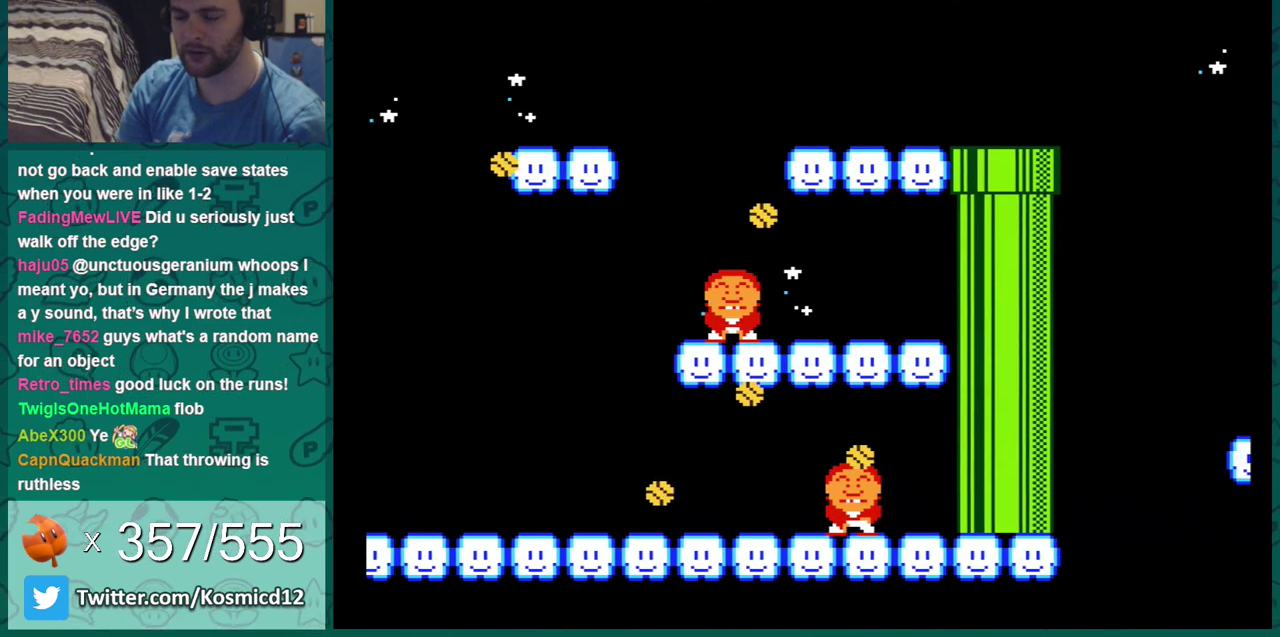
{"dt_ms": 600, "buttons": ["A", "B"], "events": [[33, "DPAD_LEFT", "up"], [167, "DPAD_LEFT", "down"], [317, "DPAD_LEFT", "up"], [534, "A", "down"]]}
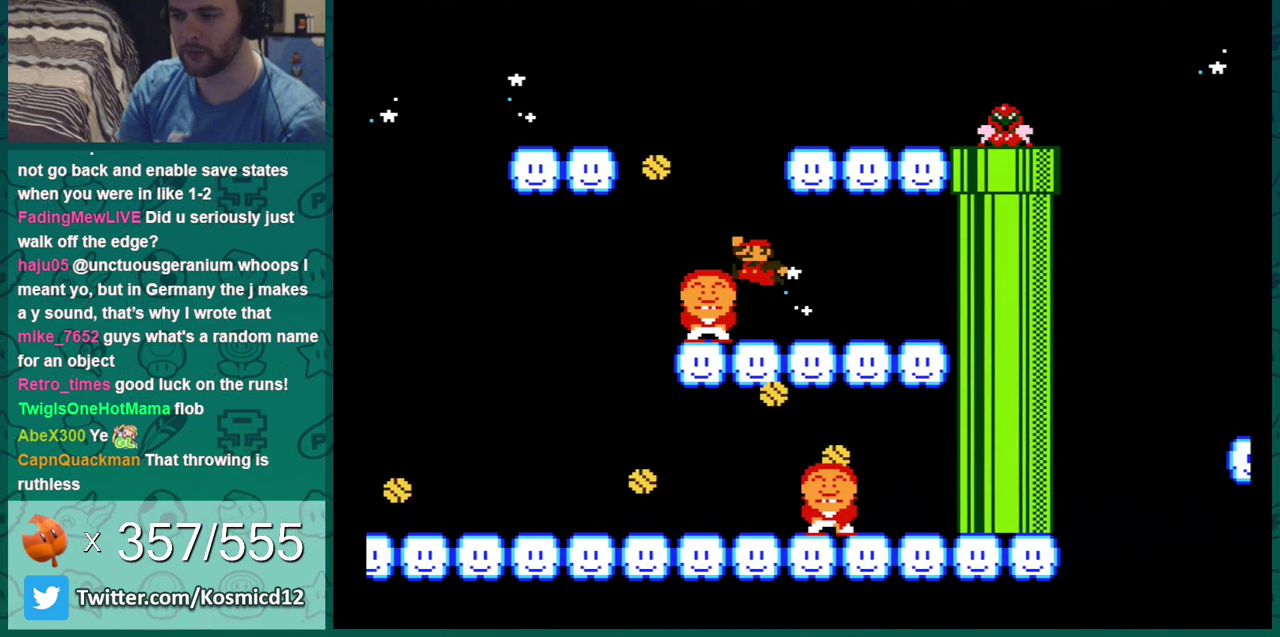
{"dt_ms": 401, "buttons": ["A", "B", "DPAD_RIGHT"], "events": [[184, "DPAD_RIGHT", "down"]]}
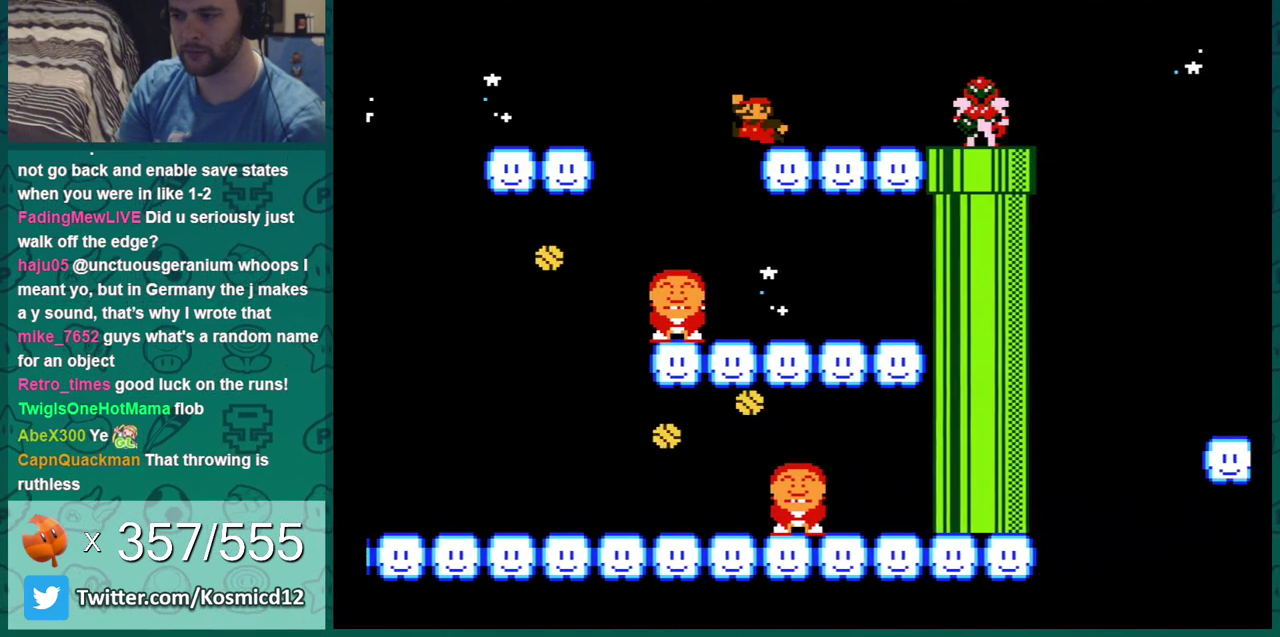
{"dt_ms": 500, "buttons": ["A", "B", "DPAD_RIGHT"], "events": [[33, "A", "up"], [500, "A", "down"]]}
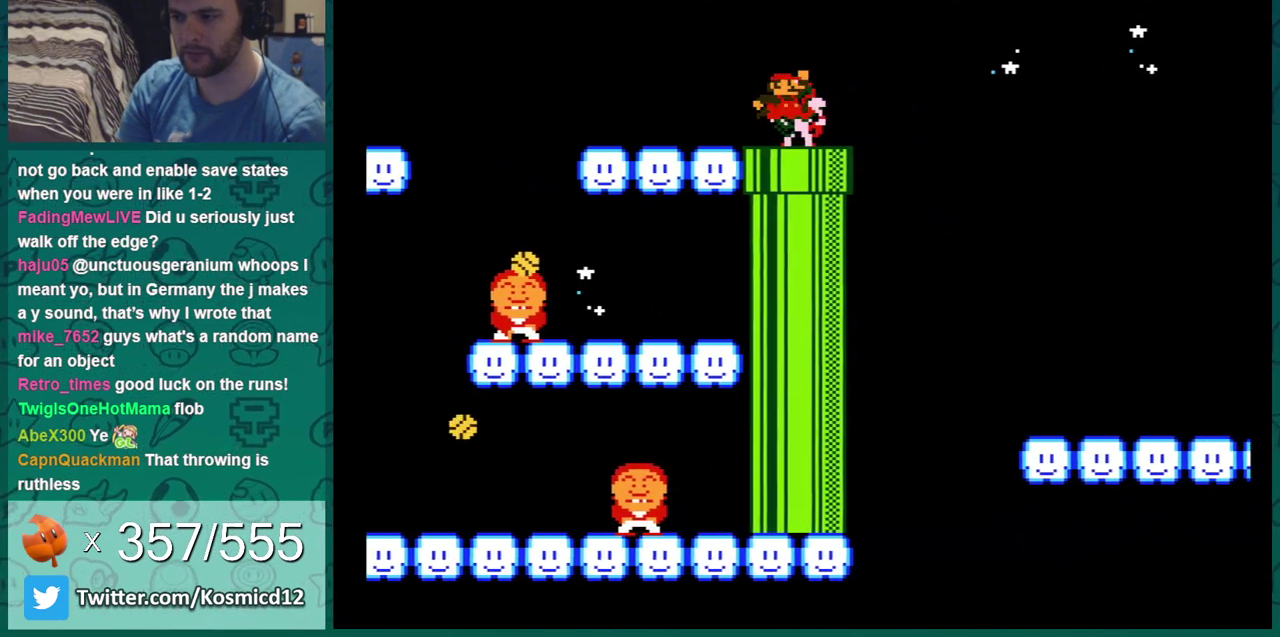
{"dt_ms": 301, "buttons": ["B", "DPAD_LEFT"], "events": [[34, "A", "up"], [117, "DPAD_RIGHT", "up"], [284, "DPAD_LEFT", "down"]]}
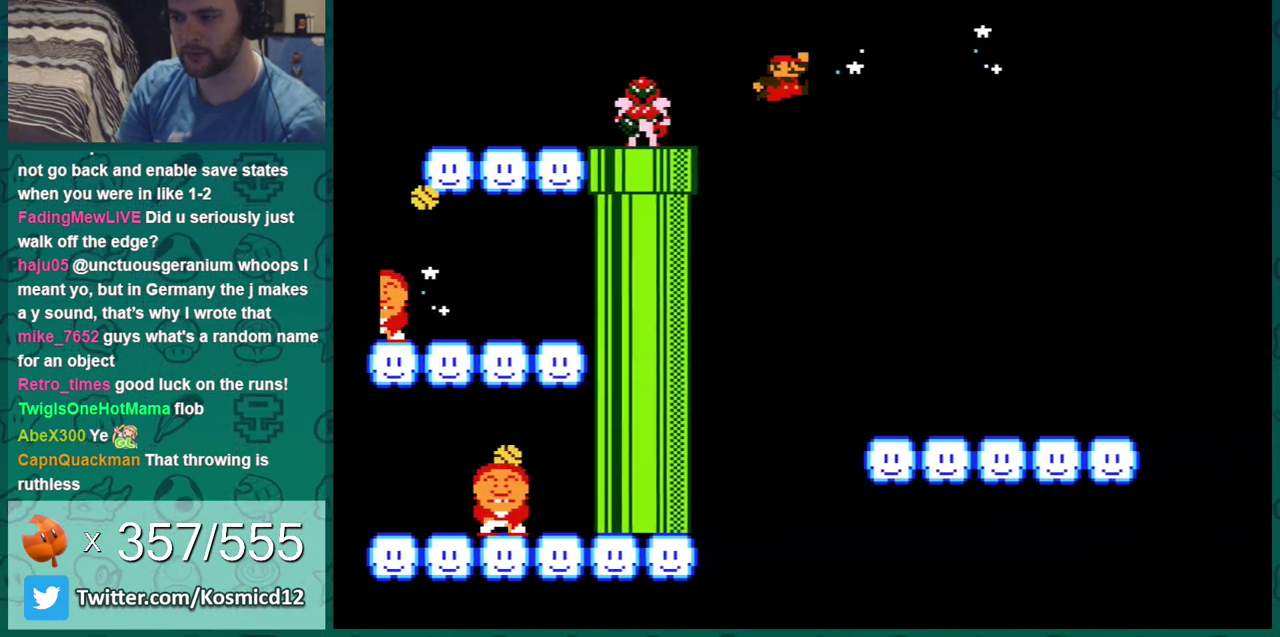
{"dt_ms": 600, "buttons": ["A", "B", "DPAD_RIGHT"], "events": [[116, "DPAD_LEFT", "up"], [300, "DPAD_RIGHT", "down"], [600, "A", "down"]]}
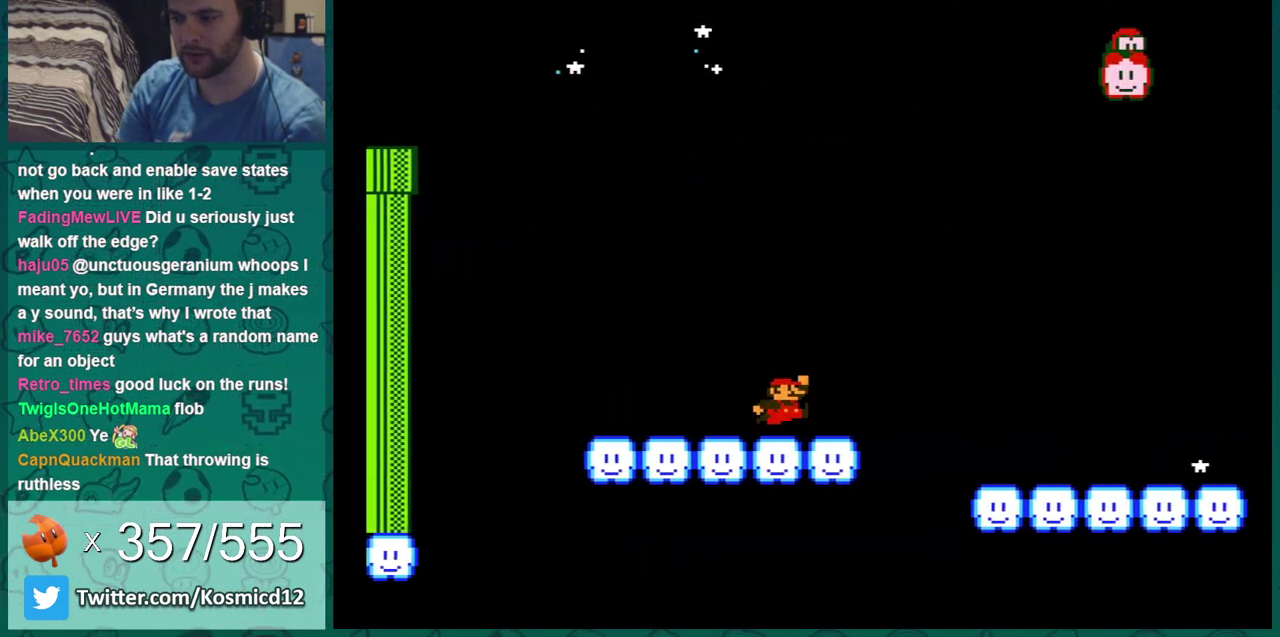
{"dt_ms": 701, "buttons": ["B"], "events": [[34, "DPAD_RIGHT", "up"], [100, "A", "up"], [200, "DPAD_LEFT", "down"], [668, "DPAD_LEFT", "up"]]}
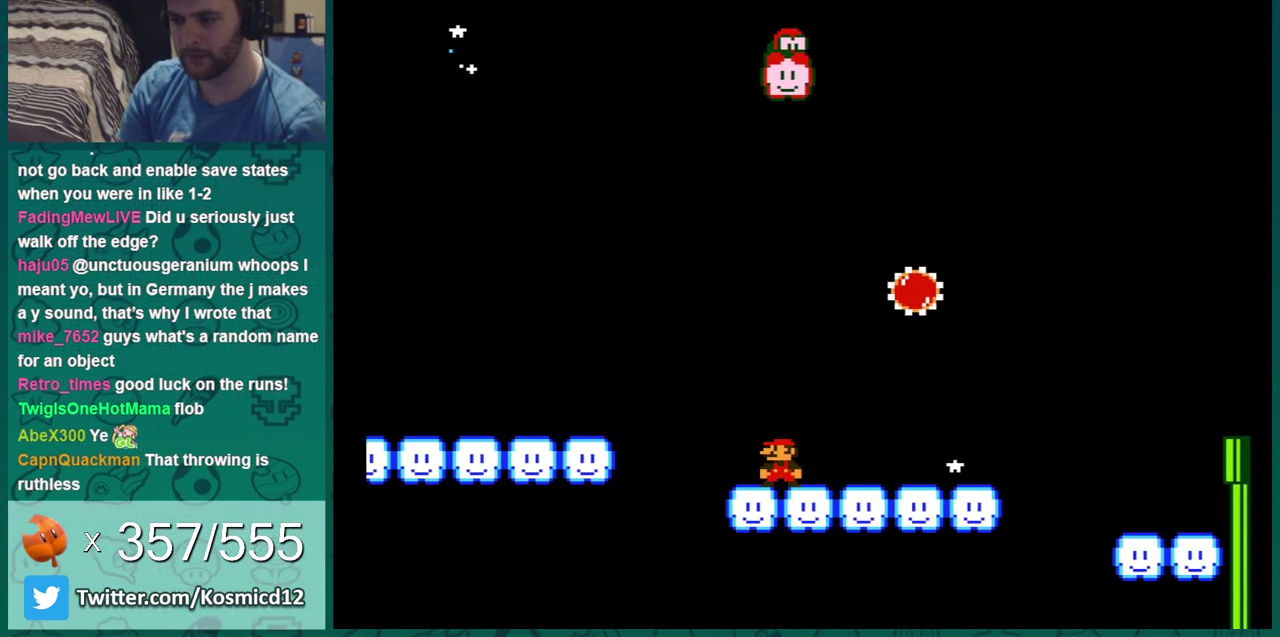
{"dt_ms": 501, "buttons": ["B"], "events": [[184, "DPAD_RIGHT", "down"], [334, "DPAD_RIGHT", "up"], [367, "DPAD_LEFT", "down"], [450, "DPAD_LEFT", "up"]]}
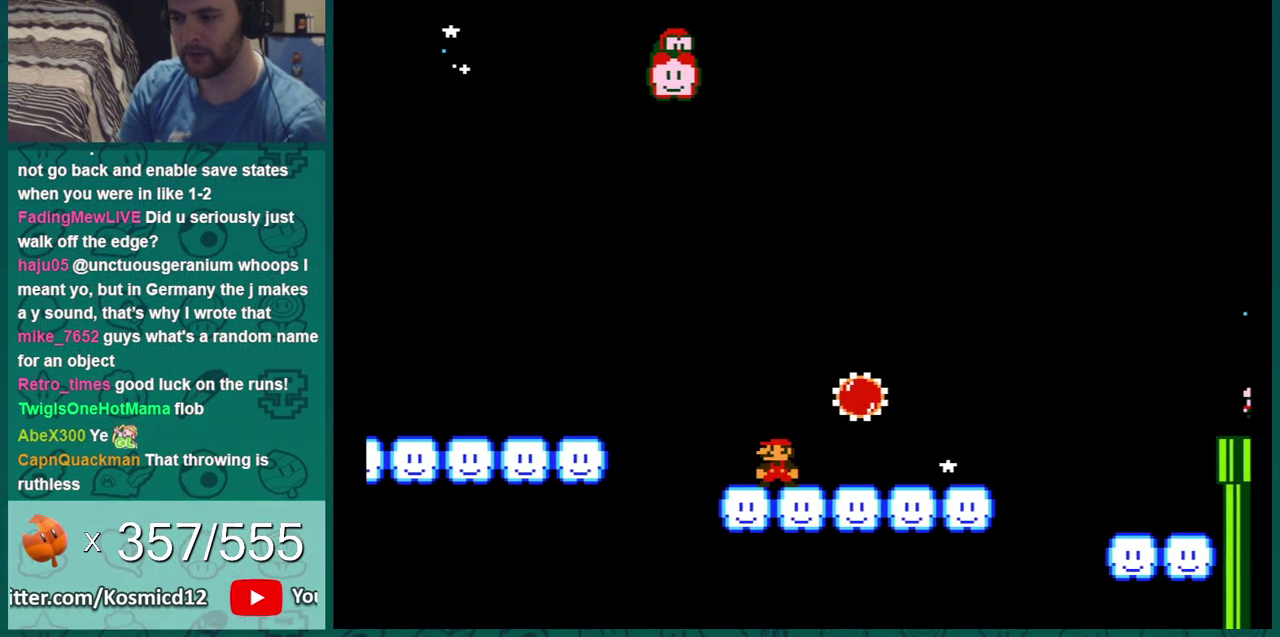
{"dt_ms": 400, "buttons": ["B", "DPAD_RIGHT"], "events": [[50, "A", "down"], [150, "DPAD_RIGHT", "down"], [400, "A", "up"]]}
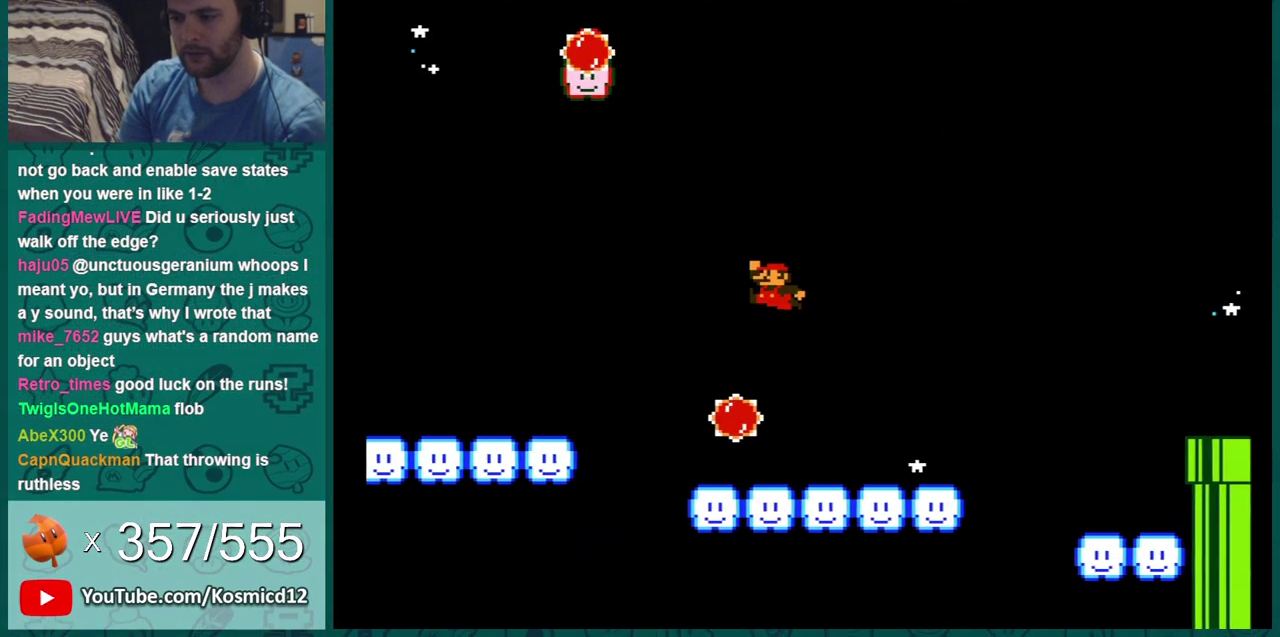
{"dt_ms": 701, "buttons": ["B", "DPAD_LEFT"], "events": [[467, "A", "down"], [534, "A", "up"], [534, "DPAD_RIGHT", "up"], [617, "DPAD_LEFT", "down"]]}
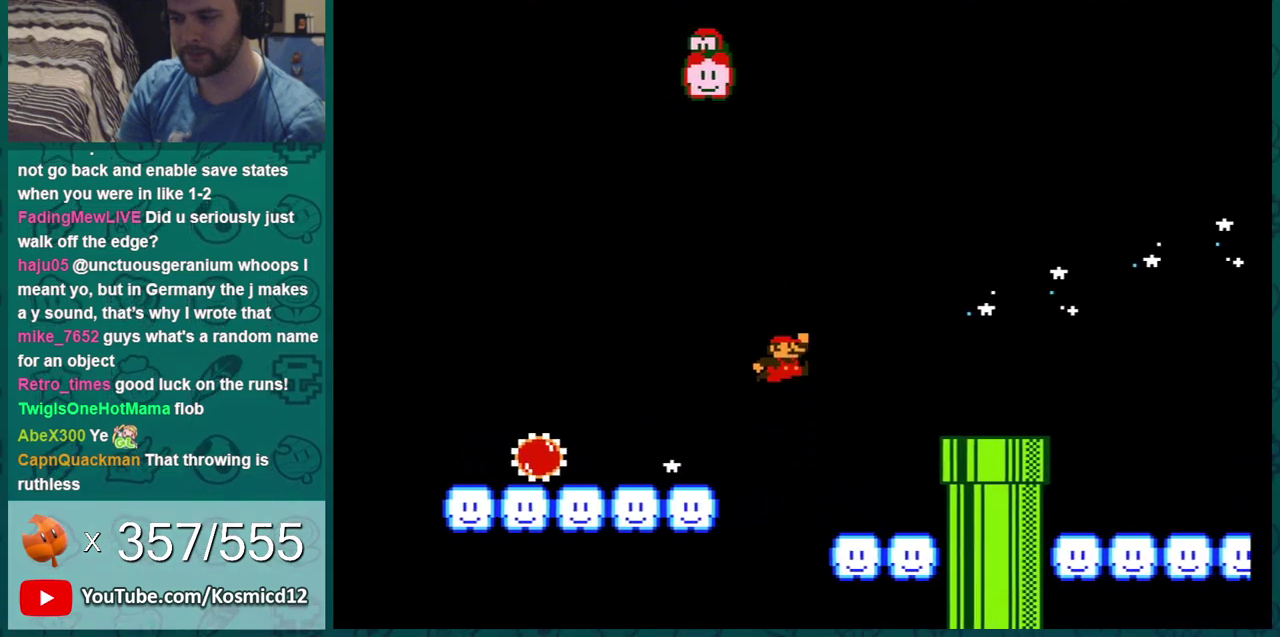
{"dt_ms": 300, "buttons": ["A", "B"], "events": [[33, "DPAD_LEFT", "up"], [166, "DPAD_LEFT", "down"], [283, "A", "down"], [283, "DPAD_LEFT", "up"]]}